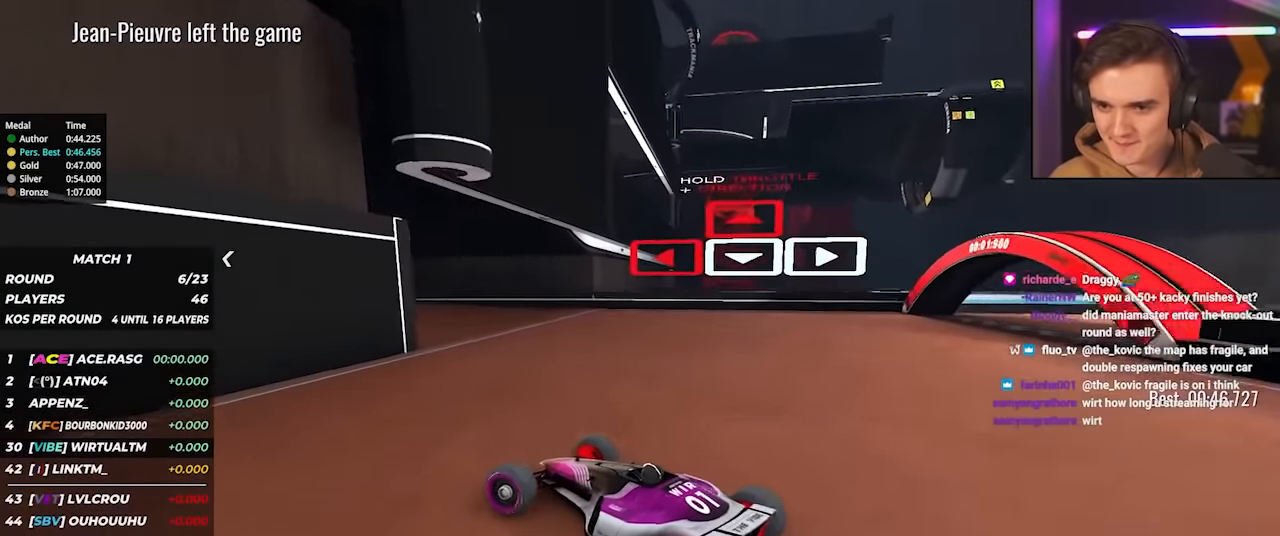
Gameplay with keyboard; each line is a JSON object with the keys held at the frame after it. "events" lists presses ("down") and releases ("up") of "brake", "down", "left", "right" and "up" between this image and that frame as [ms after this image, input, new state], when the widget could be followed in between. No other keys are recorded. Mouse input is not recorded. Key names are as the overlay labels them; some are game actions (e.g. jump) rather than physical keys.
{"keys": ["left", "up"], "events": []}
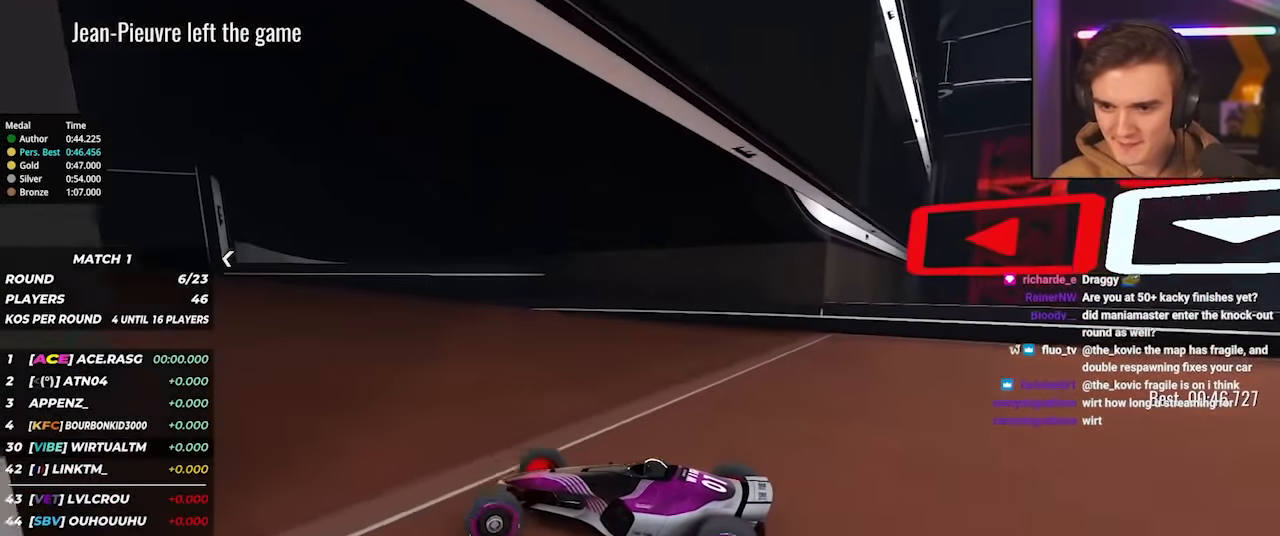
{"keys": ["up"], "events": [[350, "left", "up"]]}
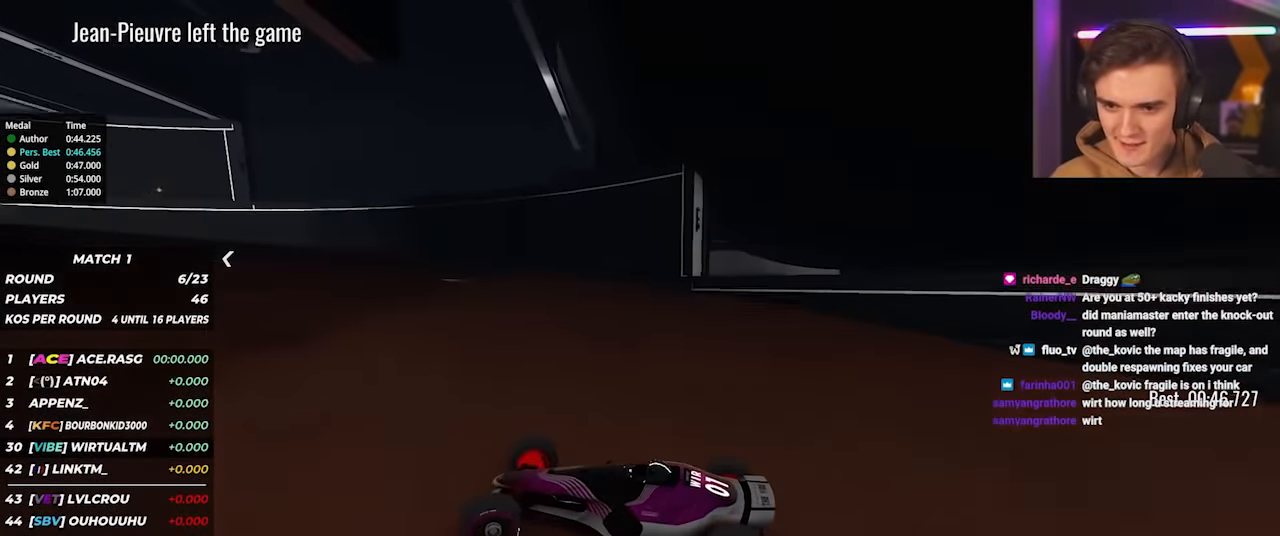
{"keys": ["up"], "events": [[50, "left", "down"], [133, "left", "up"], [283, "left", "down"], [466, "left", "up"]]}
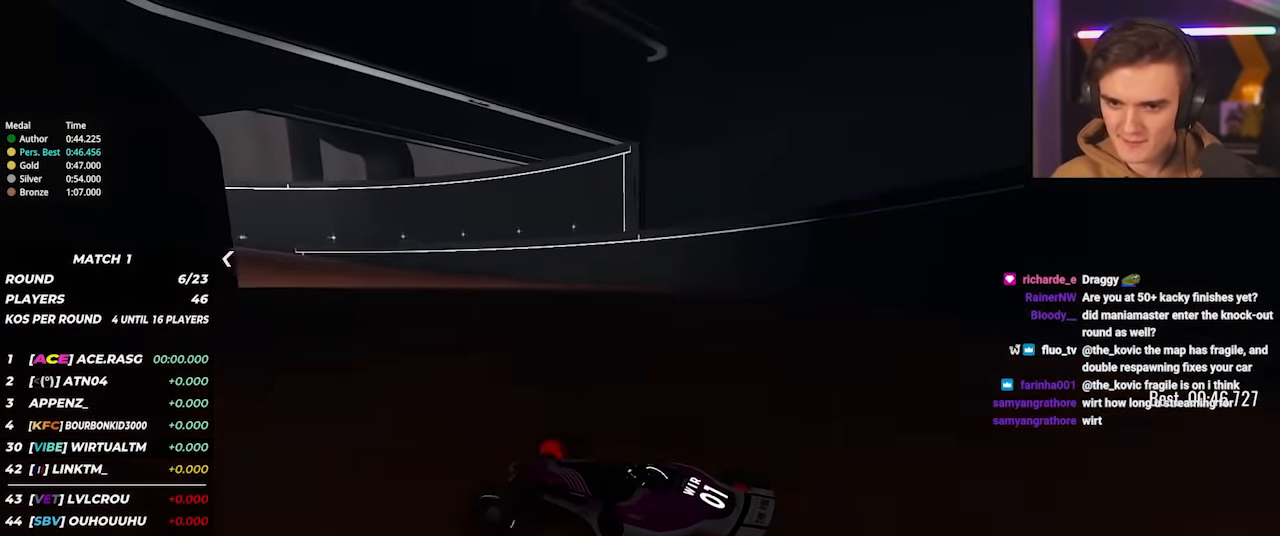
{"keys": ["up"], "events": [[100, "left", "down"], [150, "left", "up"]]}
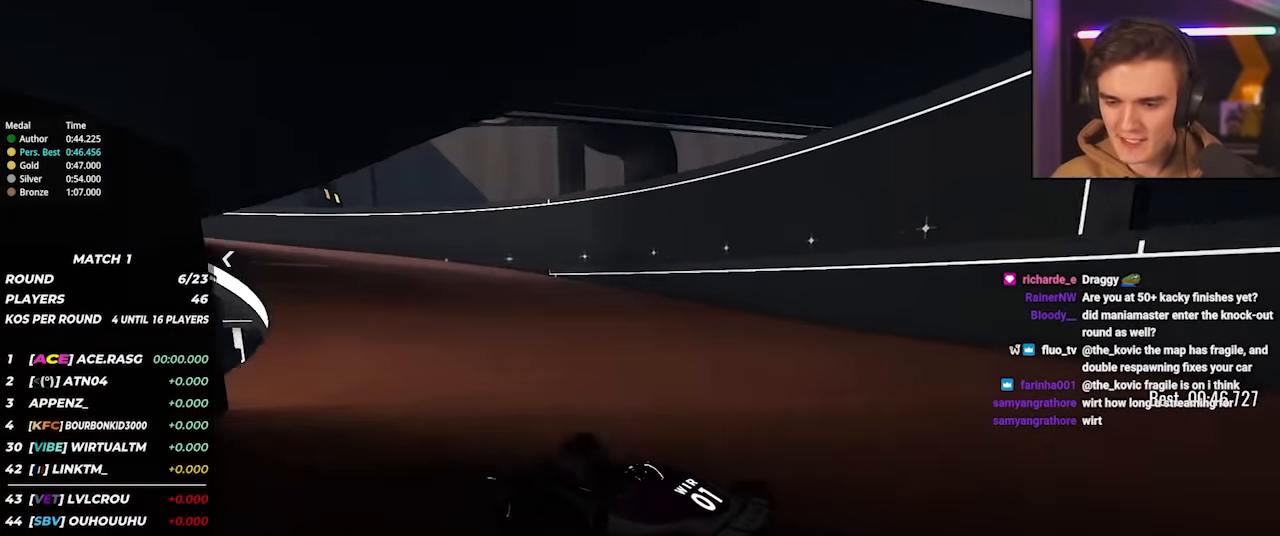
{"keys": ["up"], "events": [[33, "left", "down"], [300, "left", "up"]]}
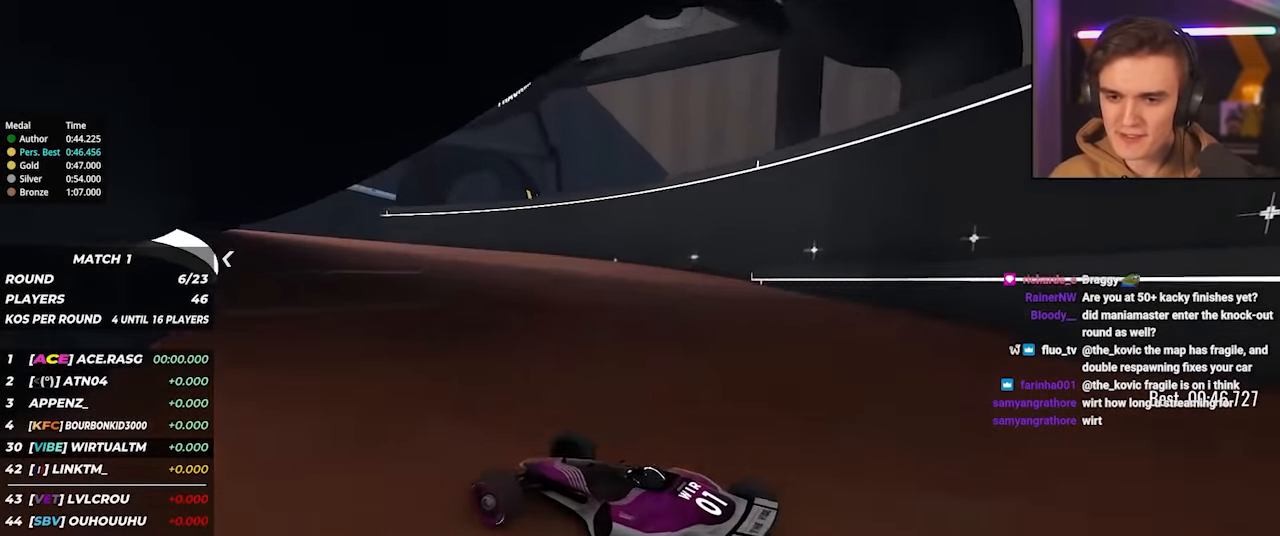
{"keys": ["up"], "events": []}
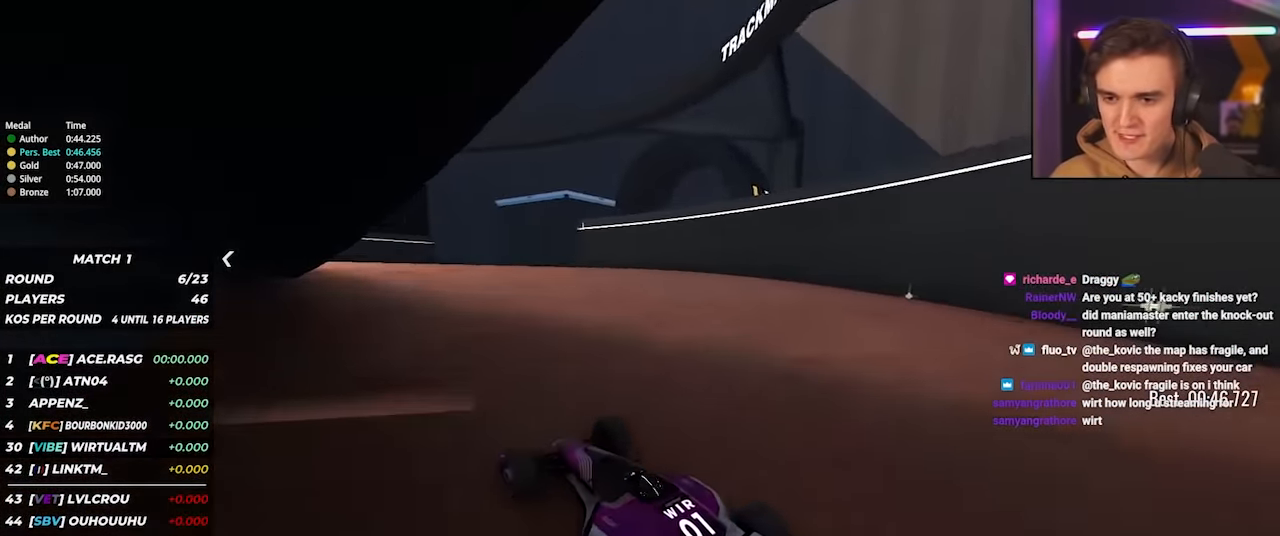
{"keys": ["left", "up"], "events": [[16, "left", "down"], [300, "left", "up"], [333, "left", "down"]]}
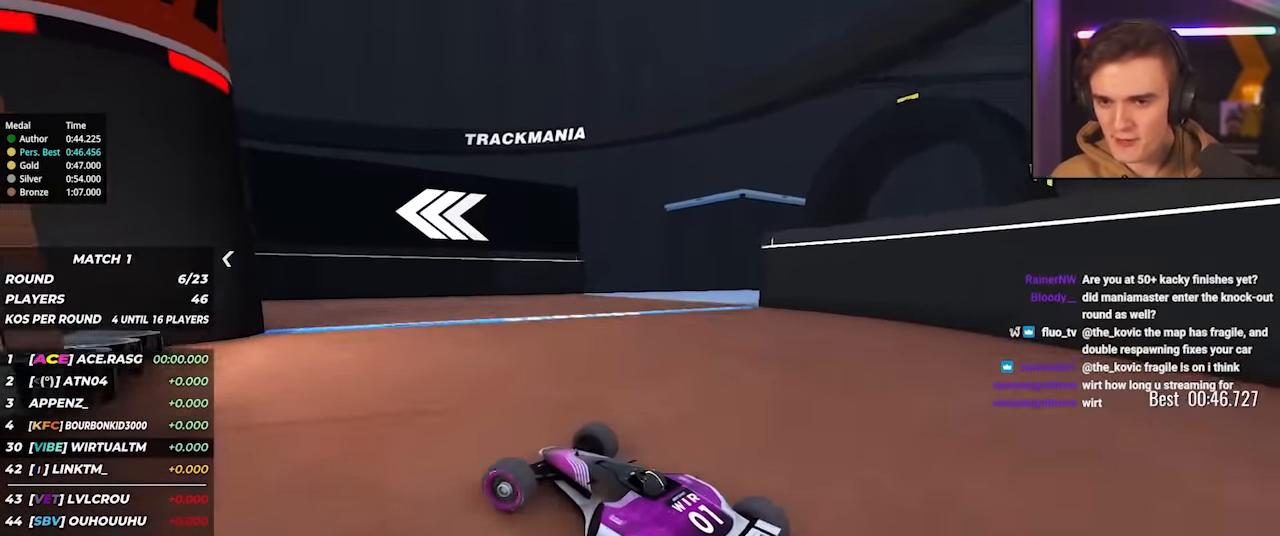
{"keys": ["left", "up"], "events": [[33, "up", "up"], [400, "up", "down"]]}
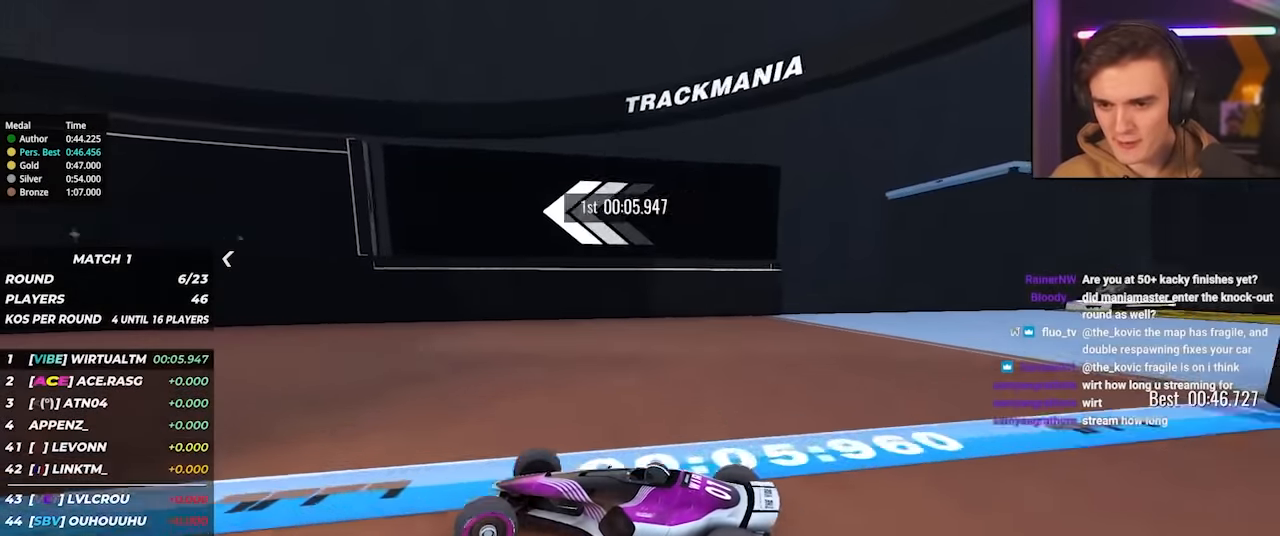
{"keys": ["left", "up"], "events": []}
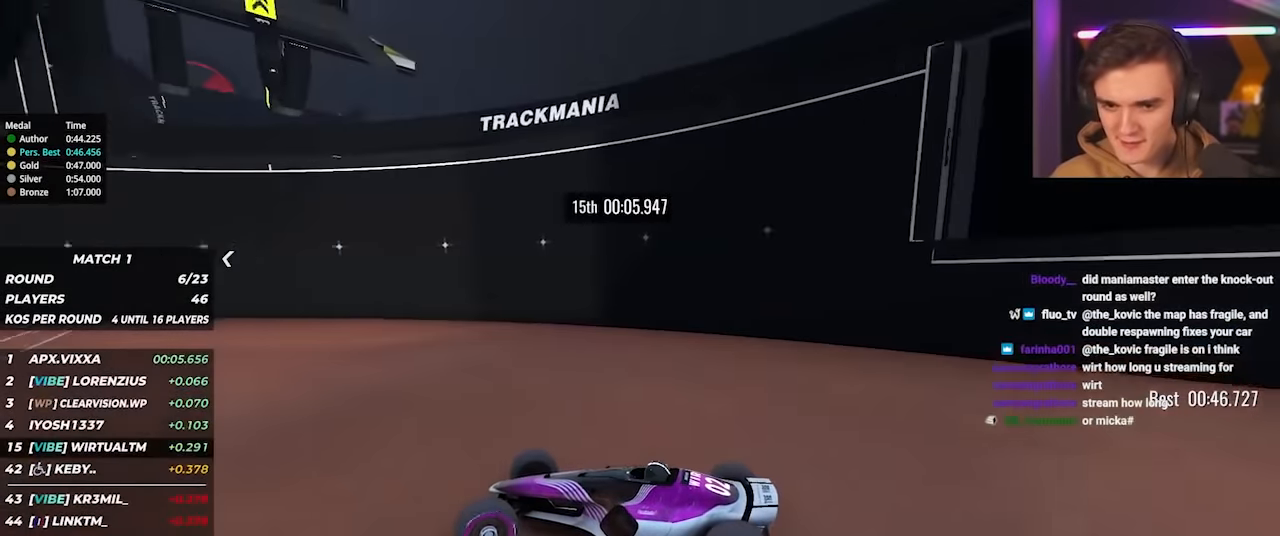
{"keys": ["left", "up"], "events": []}
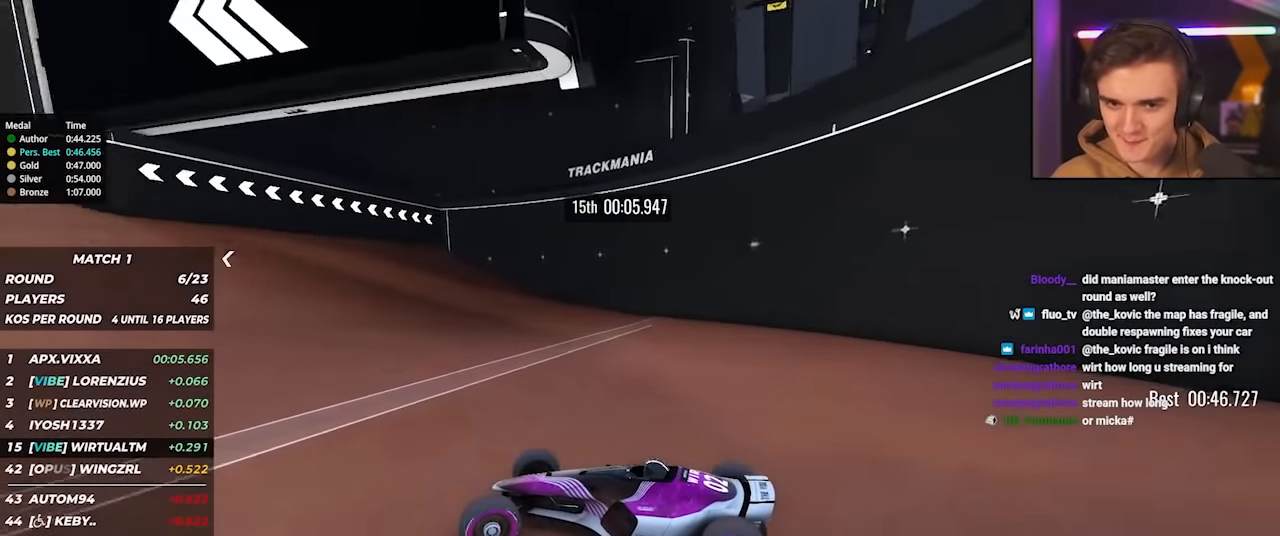
{"keys": ["right", "up"], "events": [[350, "left", "up"], [400, "right", "down"]]}
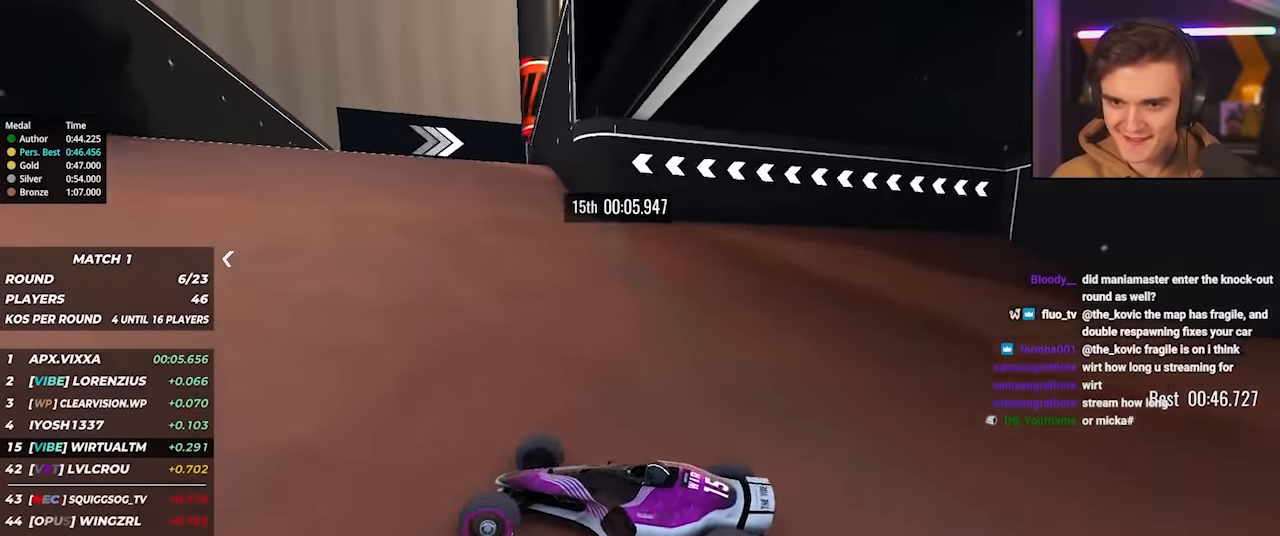
{"keys": ["right", "up"], "events": []}
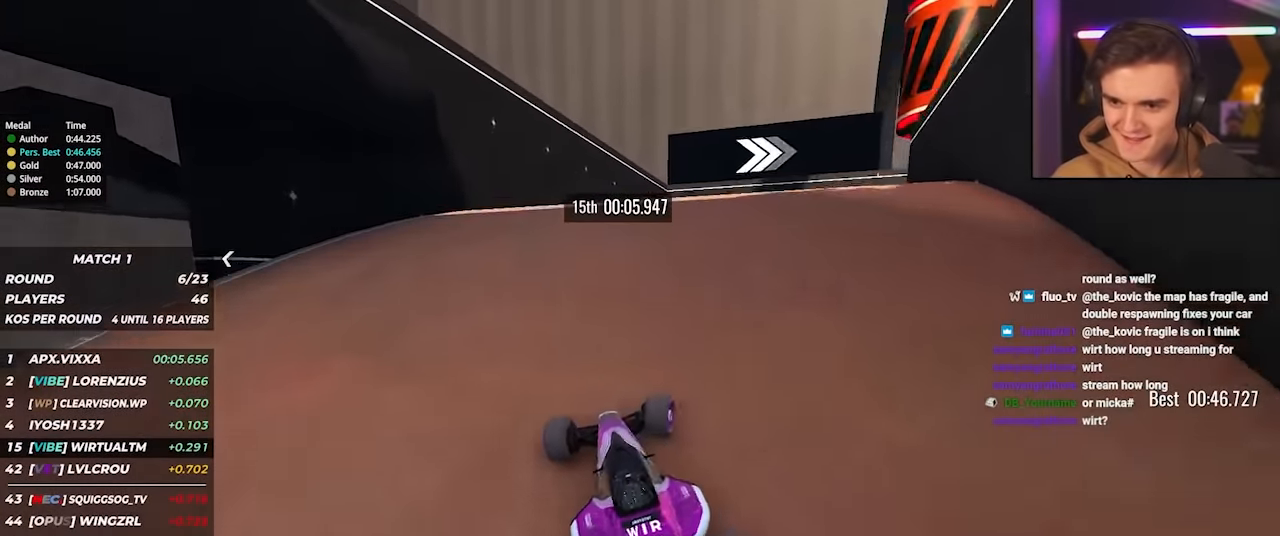
{"keys": ["right", "up"], "events": []}
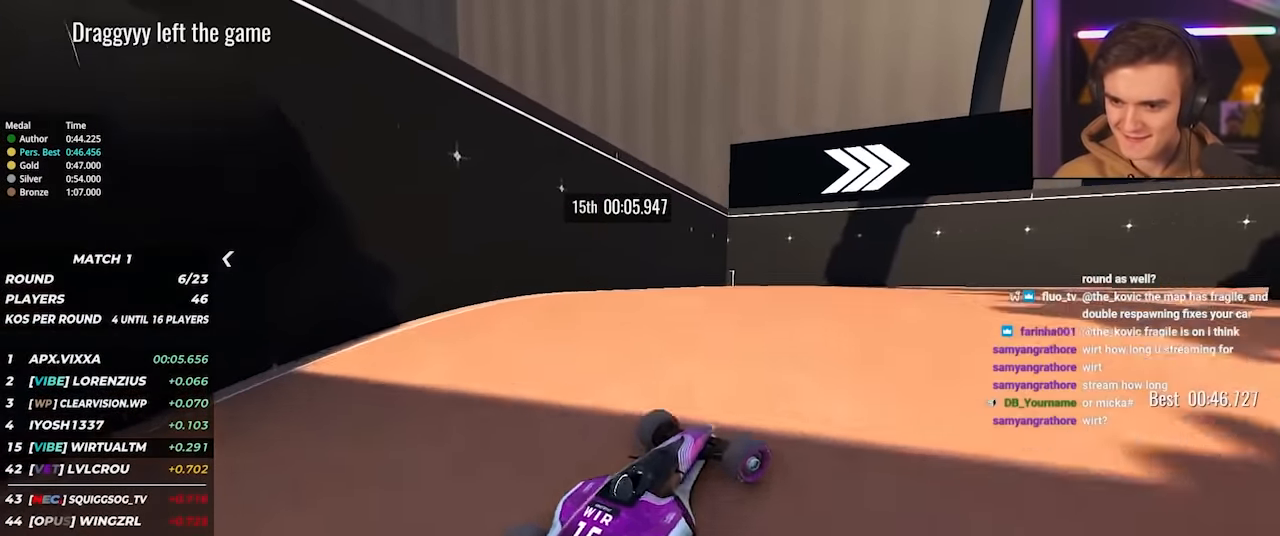
{"keys": ["right"], "events": [[33, "up", "up"], [350, "up", "down"], [500, "up", "up"]]}
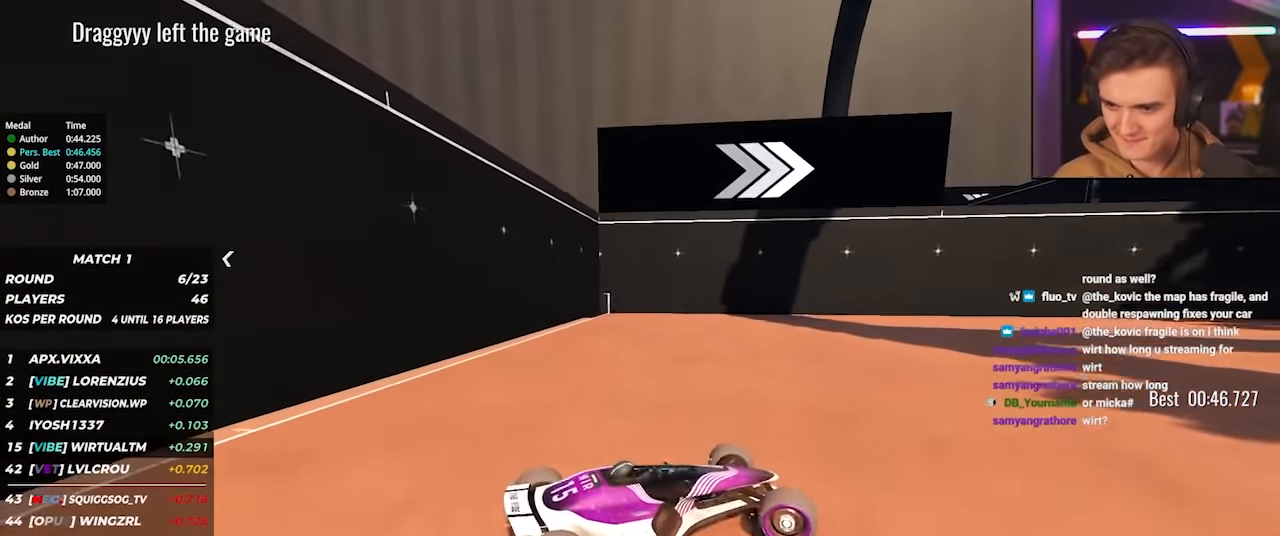
{"keys": ["right", "up"], "events": [[50, "up", "down"]]}
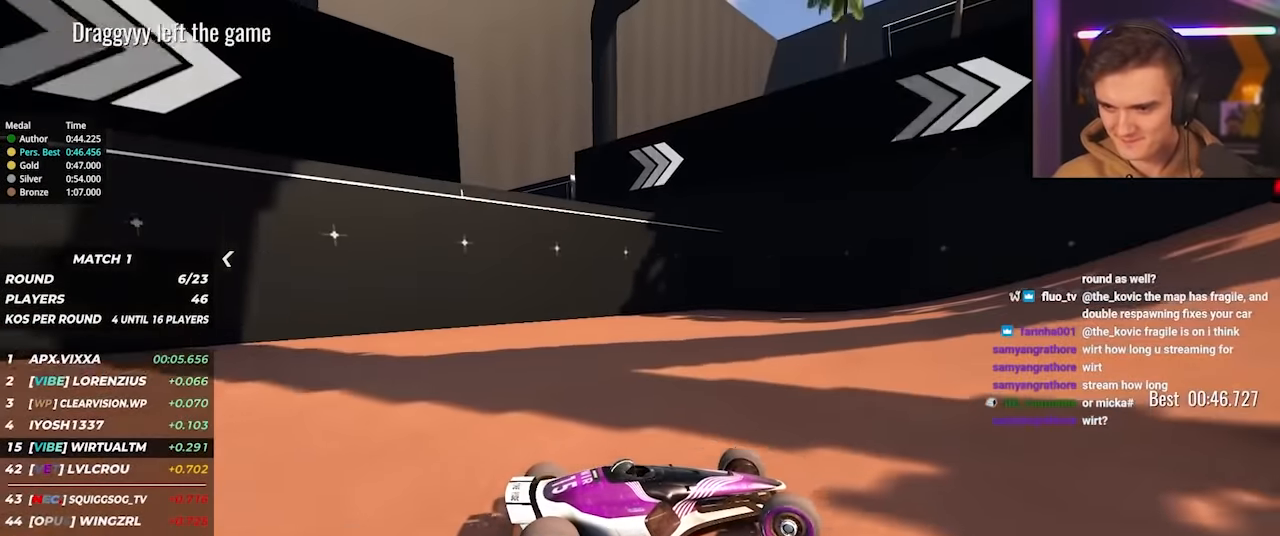
{"keys": ["right", "up"], "events": []}
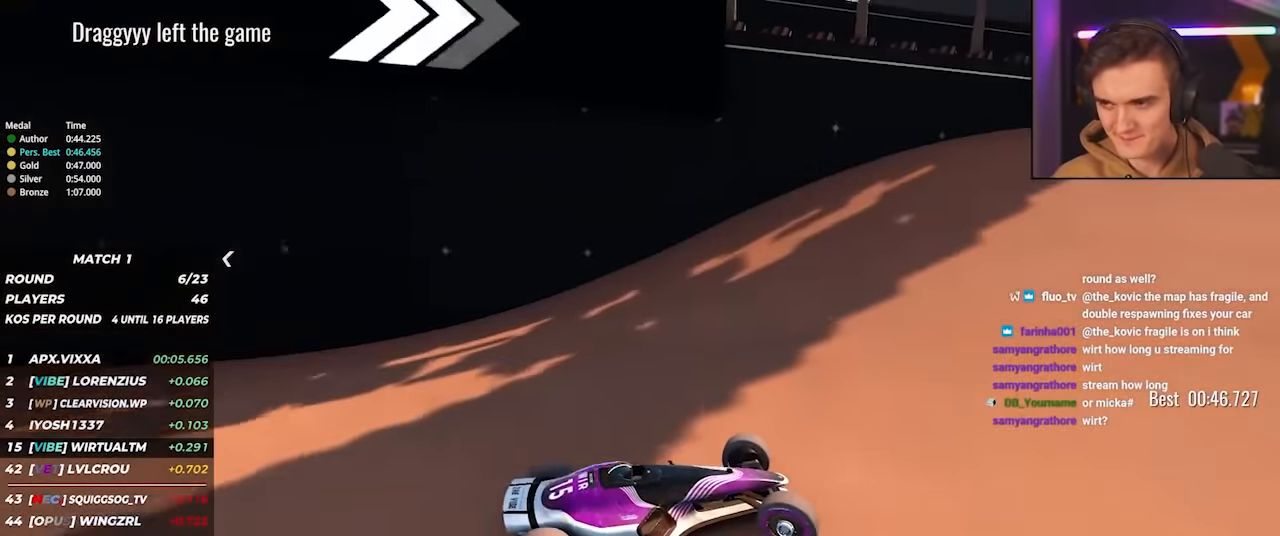
{"keys": ["left", "up"], "events": [[166, "left", "down"], [166, "right", "up"]]}
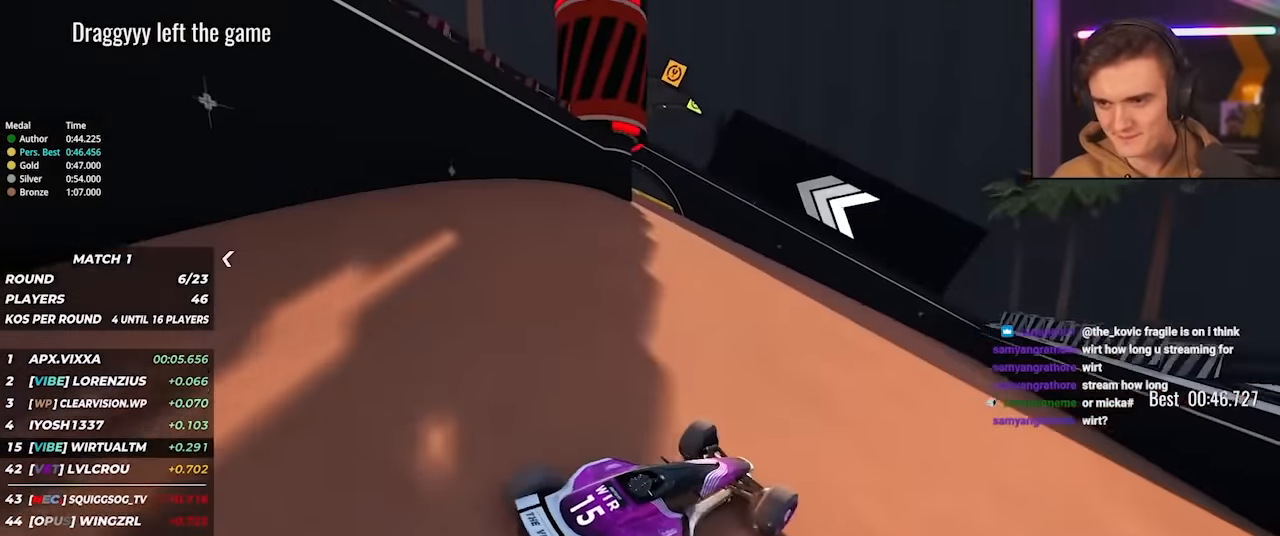
{"keys": ["left"], "events": [[133, "brake", "down"], [133, "up", "up"], [366, "brake", "up"]]}
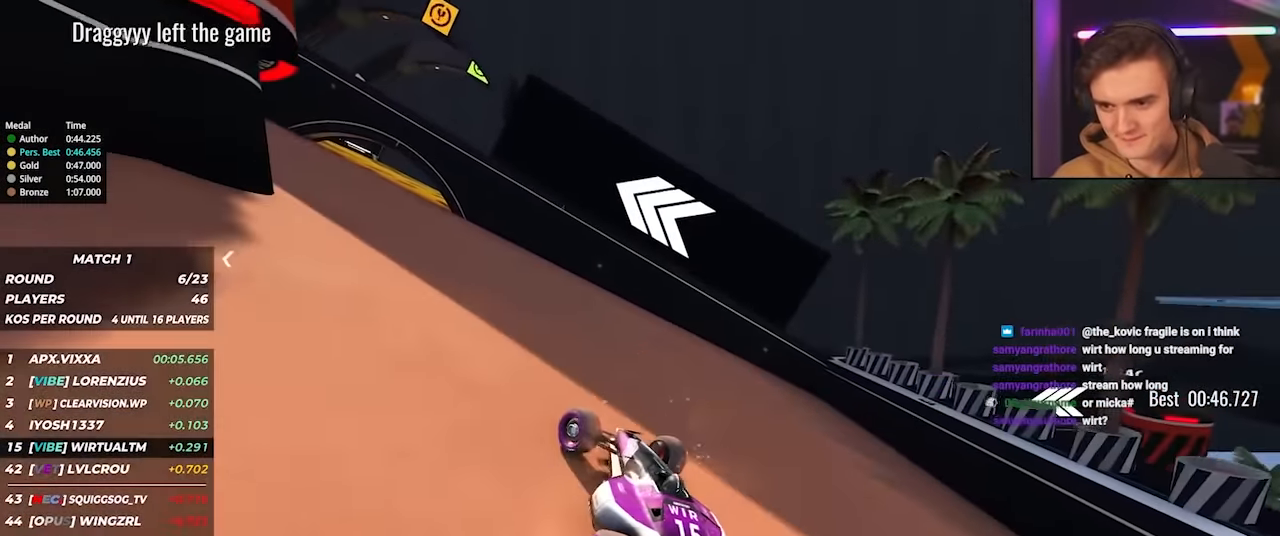
{"keys": ["left", "up"], "events": [[150, "up", "down"]]}
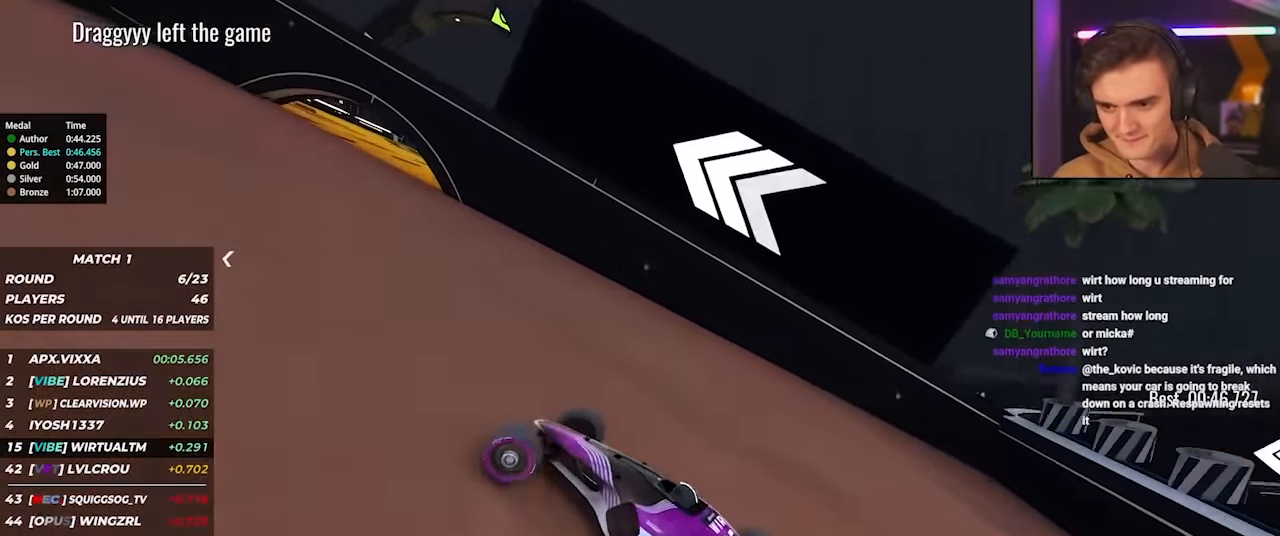
{"keys": ["left", "up"], "events": []}
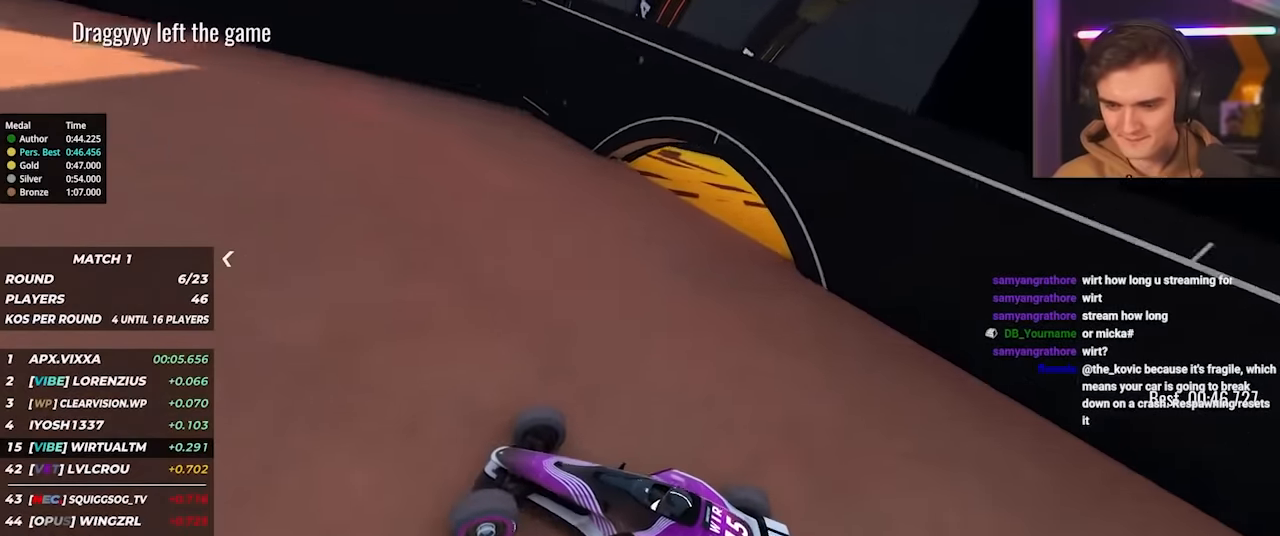
{"keys": ["left", "up"], "events": []}
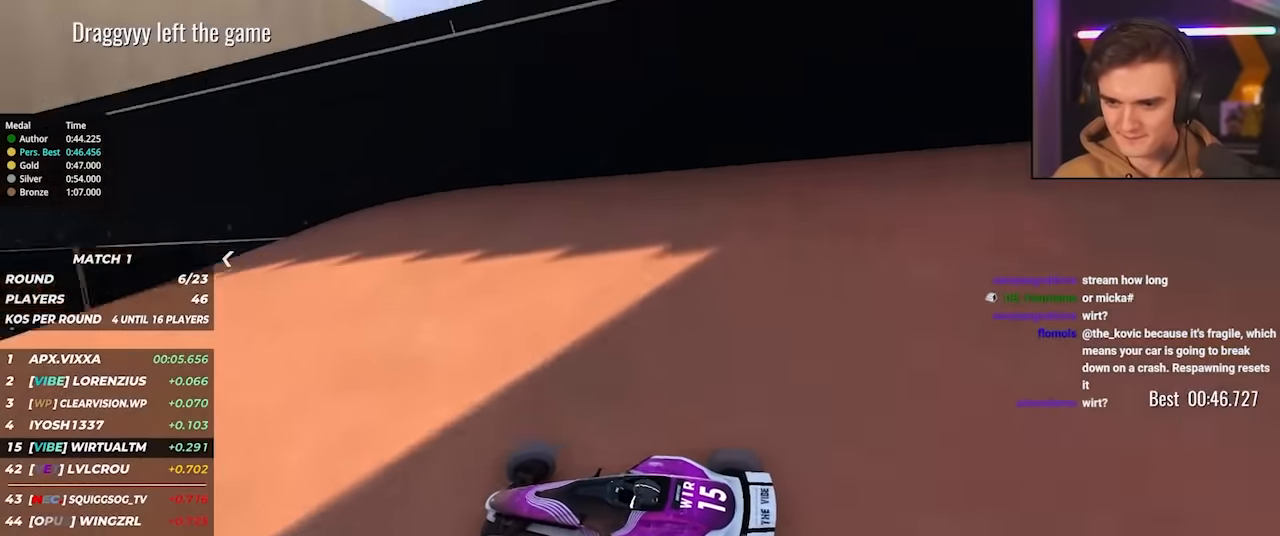
{"keys": ["up"], "events": [[100, "left", "up"], [200, "right", "down"], [484, "right", "up"]]}
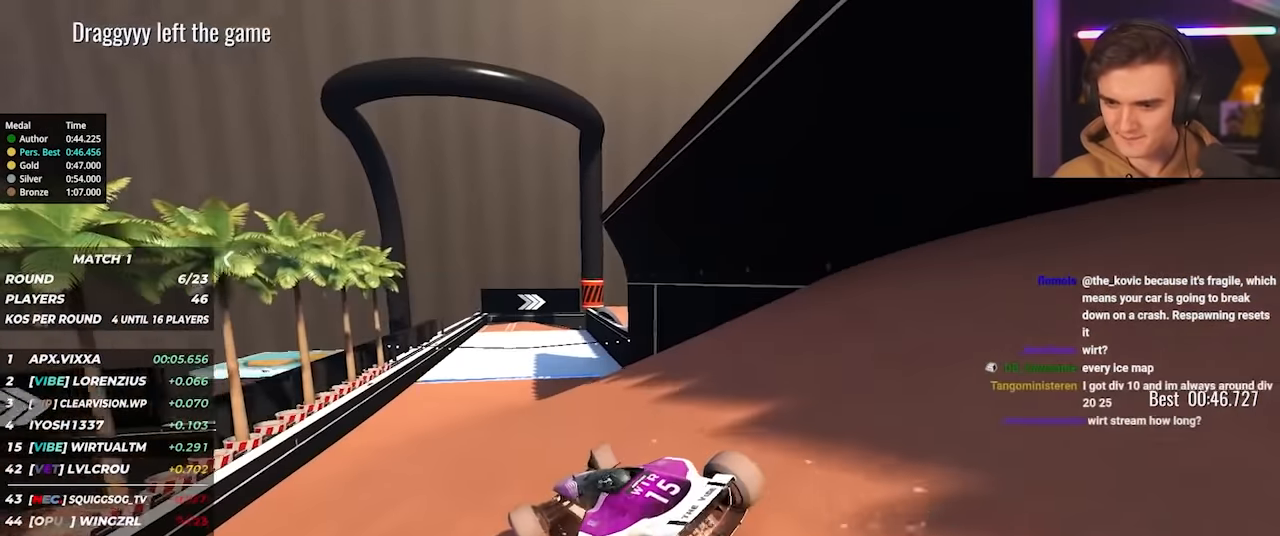
{"keys": ["up"], "events": [[400, "right", "down"], [450, "right", "up"]]}
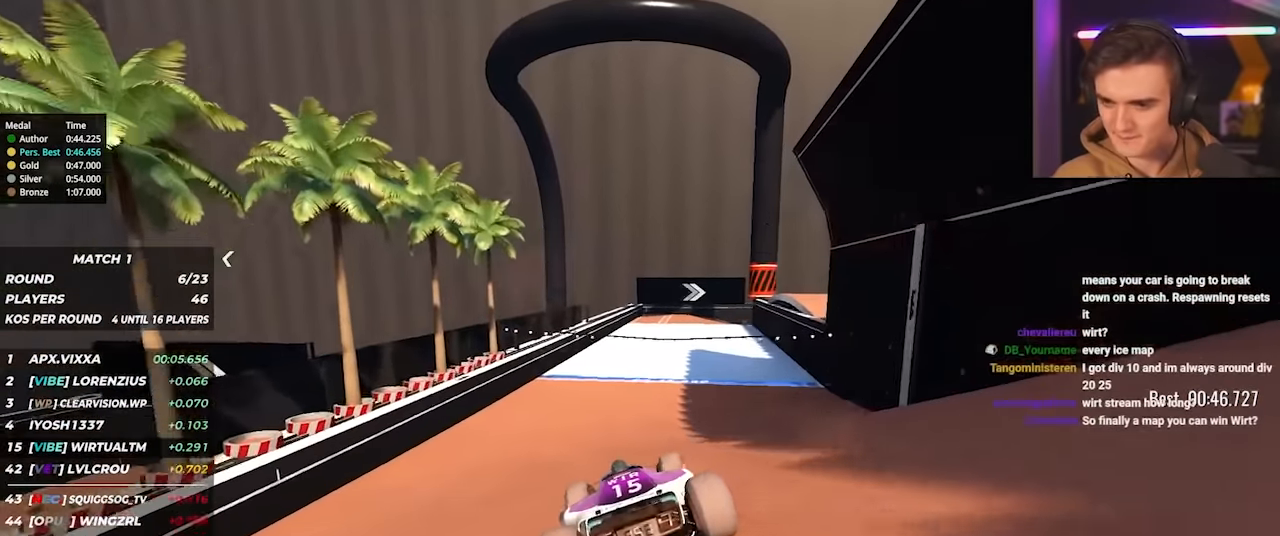
{"keys": ["up"], "events": [[284, "right", "down"], [317, "right", "up"]]}
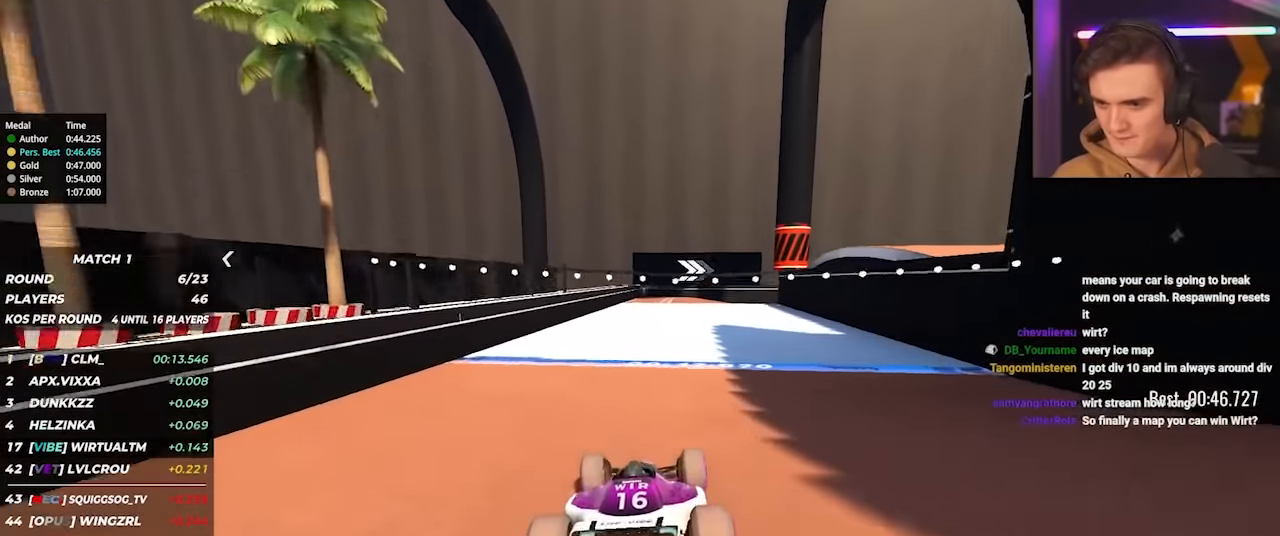
{"keys": ["up"], "events": [[17, "right", "down"], [100, "right", "up"]]}